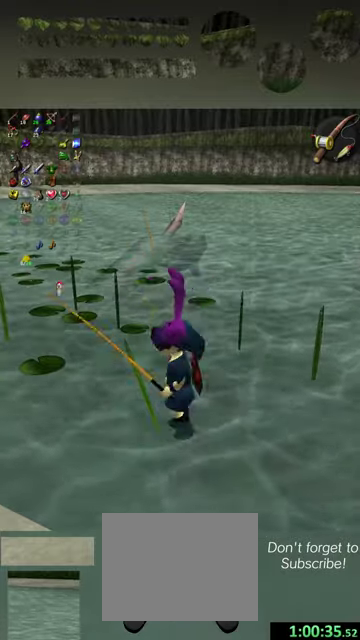
Gameplay with a controller (Nintendo layout); each line is a JSON object with the inputs held at the frame after it (dt_ms = milliseconds from this image to that frame). "events" lists button and stick changes between this image and that frame as [ms after this image, input, new state], when the widget could be followed in between. This overlay highlights the sticks when they move; stick clicks (L3 R3) are not distinguishable. Not read: L3 R3 right_stick.
{"dt_ms": 300, "buttons": [], "left_stick": "center", "events": [[200, "left_stick", "center"]]}
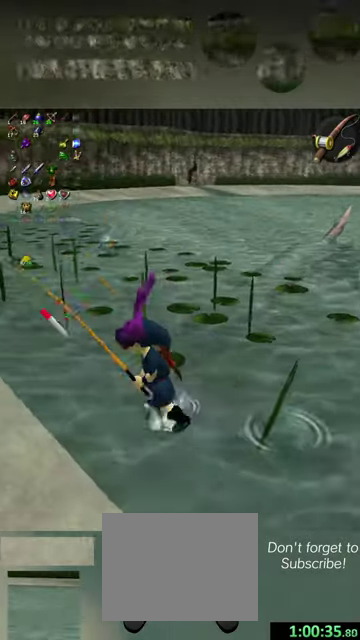
{"dt_ms": 400, "buttons": [], "left_stick": "center", "events": [[200, "left_stick", "up-right"], [300, "left_stick", "center"]]}
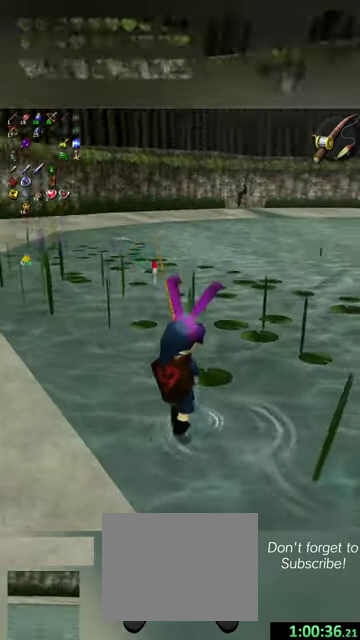
{"dt_ms": 500, "buttons": [], "left_stick": "center", "events": []}
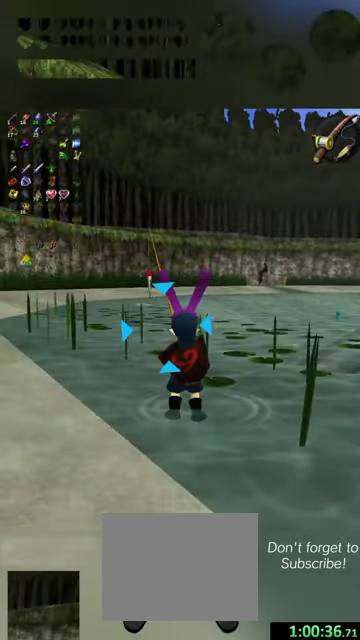
{"dt_ms": 500, "buttons": [], "left_stick": "right", "events": [[100, "left_stick", "up"], [267, "left_stick", "center"], [400, "left_stick", "right"]]}
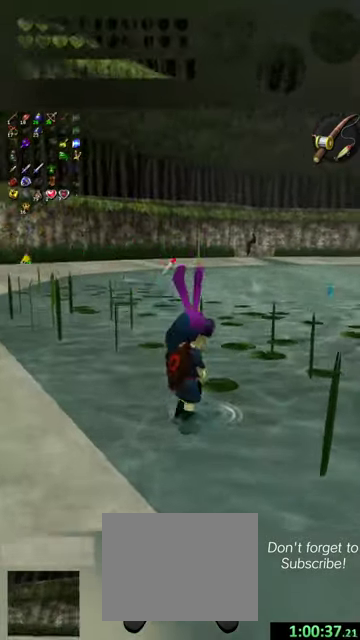
{"dt_ms": 300, "buttons": [], "left_stick": "center", "events": [[34, "left_stick", "center"]]}
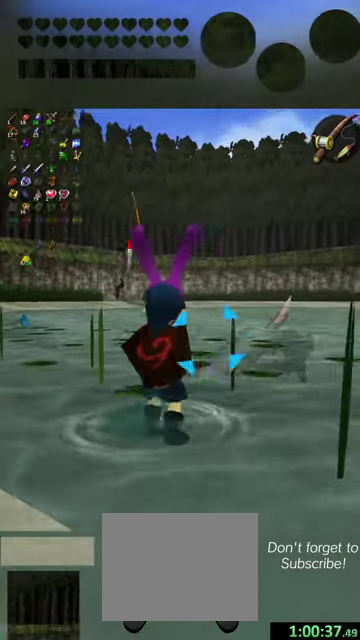
{"dt_ms": 700, "buttons": [], "left_stick": "center", "events": []}
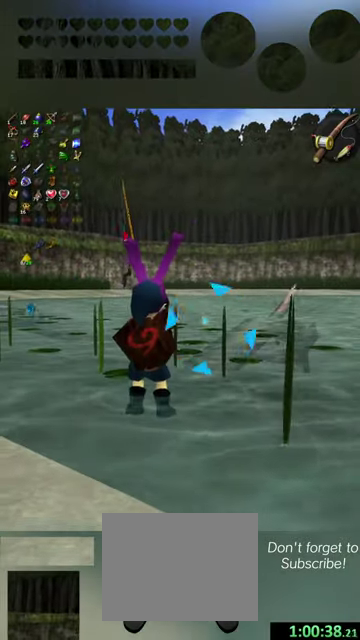
{"dt_ms": 300, "buttons": [], "left_stick": "center", "events": []}
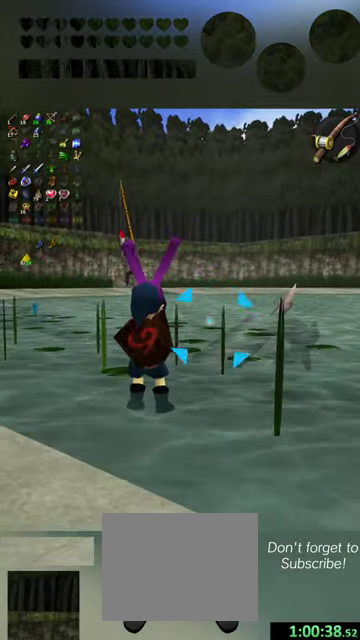
{"dt_ms": 500, "buttons": [], "left_stick": "center", "events": [[267, "Y", "down"], [434, "Y", "up"]]}
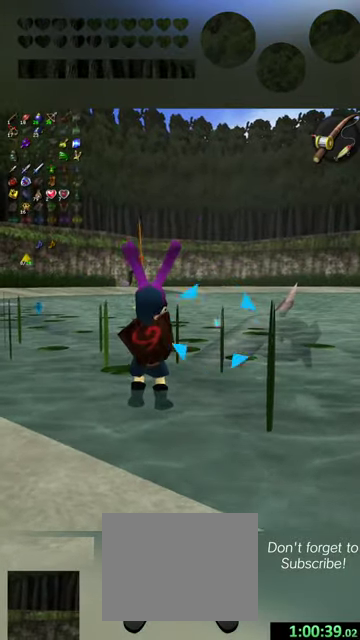
{"dt_ms": 500, "buttons": [], "left_stick": "center", "events": []}
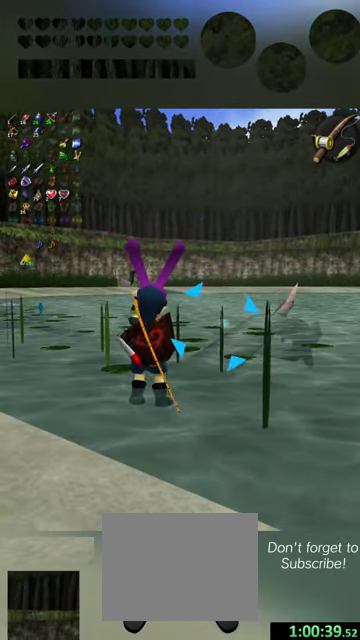
{"dt_ms": 500, "buttons": [], "left_stick": "center", "events": []}
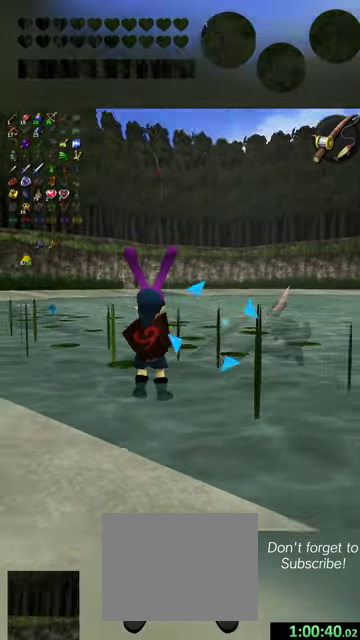
{"dt_ms": 500, "buttons": [], "left_stick": "center", "events": []}
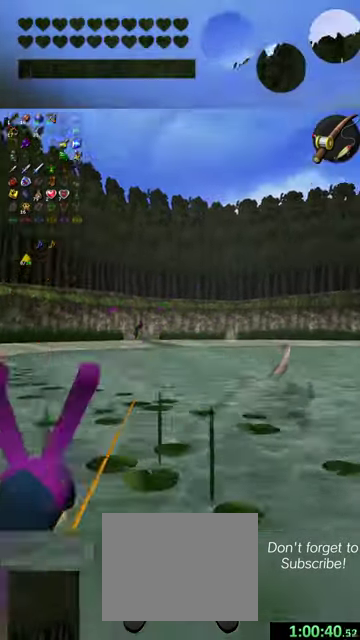
{"dt_ms": 600, "buttons": [], "left_stick": "center", "events": []}
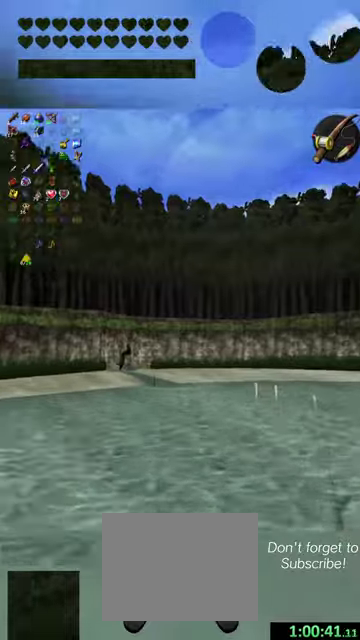
{"dt_ms": 600, "buttons": [], "left_stick": "center", "events": []}
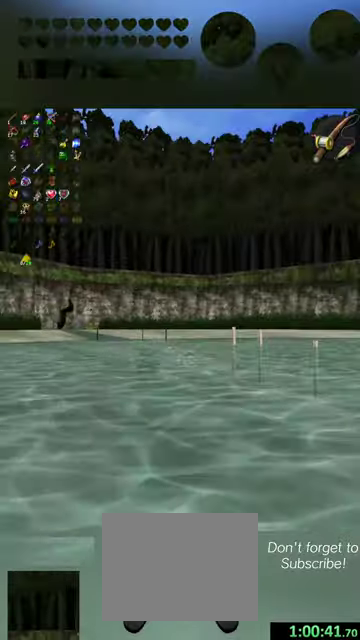
{"dt_ms": 300, "buttons": [], "left_stick": "center", "events": [[34, "left_stick", "left"], [234, "left_stick", "center"]]}
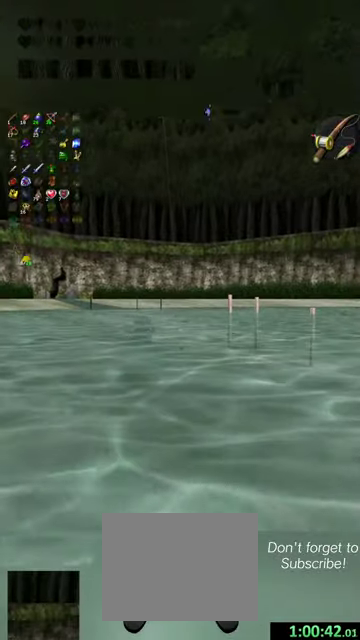
{"dt_ms": 300, "buttons": [], "left_stick": "left", "events": [[267, "left_stick", "left"]]}
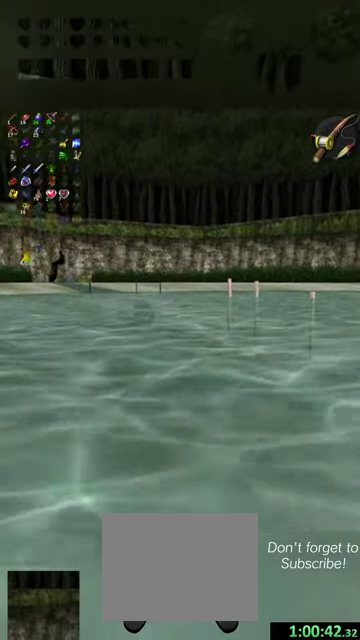
{"dt_ms": 700, "buttons": [], "left_stick": "left", "events": [[234, "left_stick", "center"], [567, "left_stick", "left"]]}
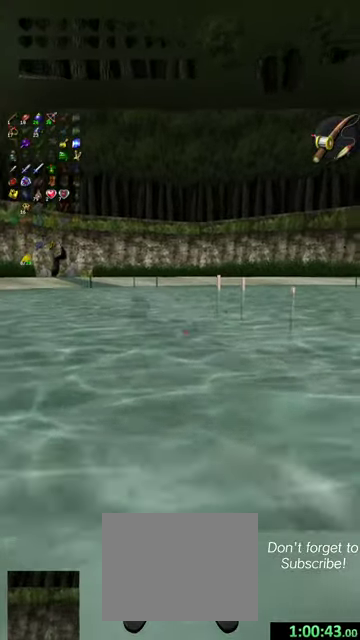
{"dt_ms": 600, "buttons": [], "left_stick": "center", "events": [[100, "left_stick", "center"]]}
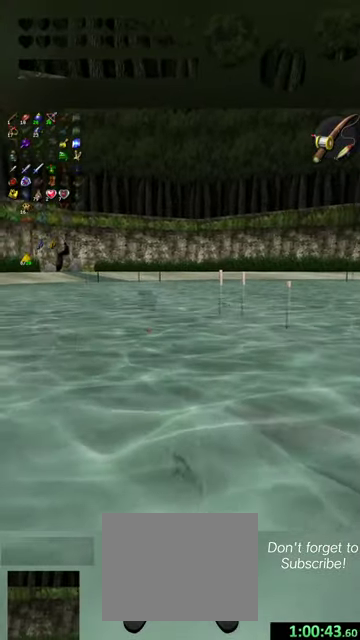
{"dt_ms": 400, "buttons": [], "left_stick": "center", "events": []}
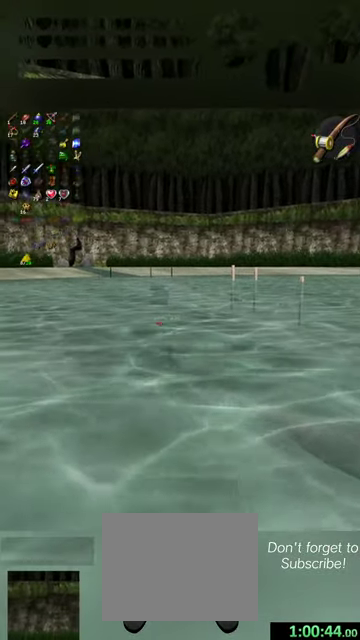
{"dt_ms": 500, "buttons": [], "left_stick": "center", "events": []}
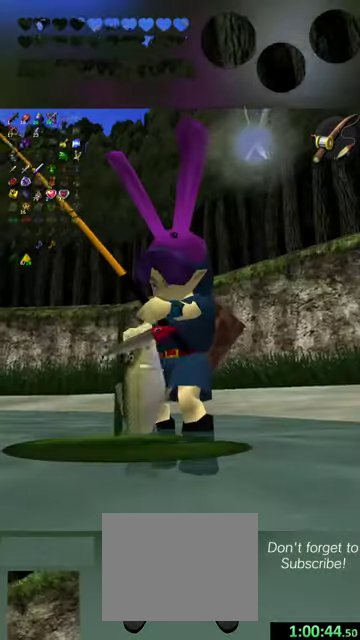
{"dt_ms": 700, "buttons": [], "left_stick": "center", "events": []}
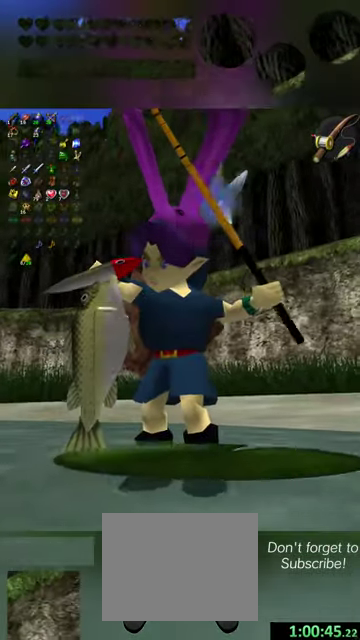
{"dt_ms": 300, "buttons": [], "left_stick": "center", "events": []}
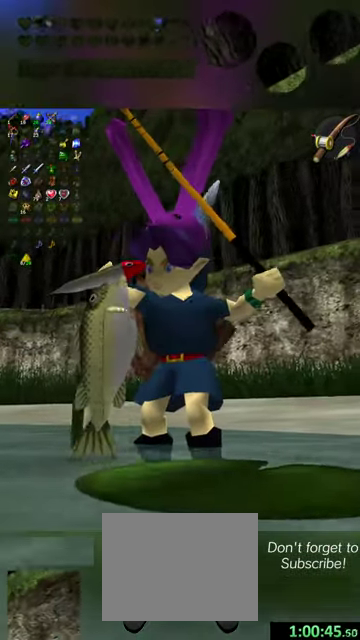
{"dt_ms": 500, "buttons": ["Y"], "left_stick": "center", "events": [[167, "Y", "down"]]}
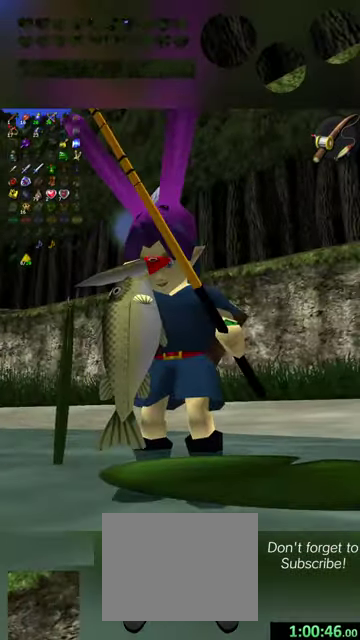
{"dt_ms": 300, "buttons": [], "left_stick": "center", "events": [[167, "Y", "up"]]}
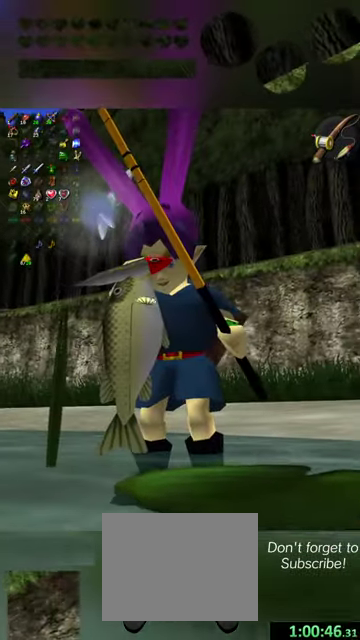
{"dt_ms": 600, "buttons": [], "left_stick": "center", "events": [[167, "Y", "down"], [434, "Y", "up"]]}
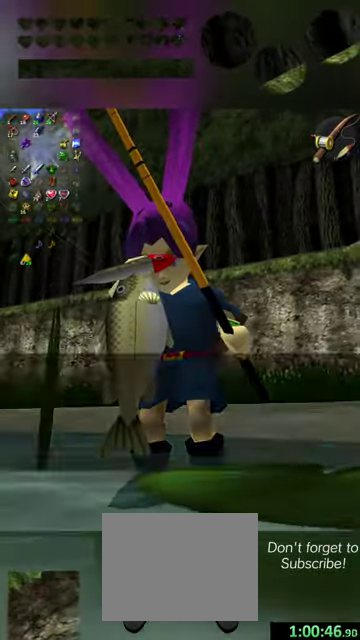
{"dt_ms": 600, "buttons": [], "left_stick": "center", "events": []}
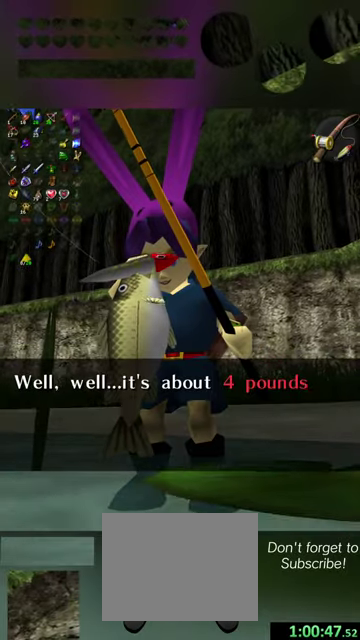
{"dt_ms": 500, "buttons": [], "left_stick": "center", "events": []}